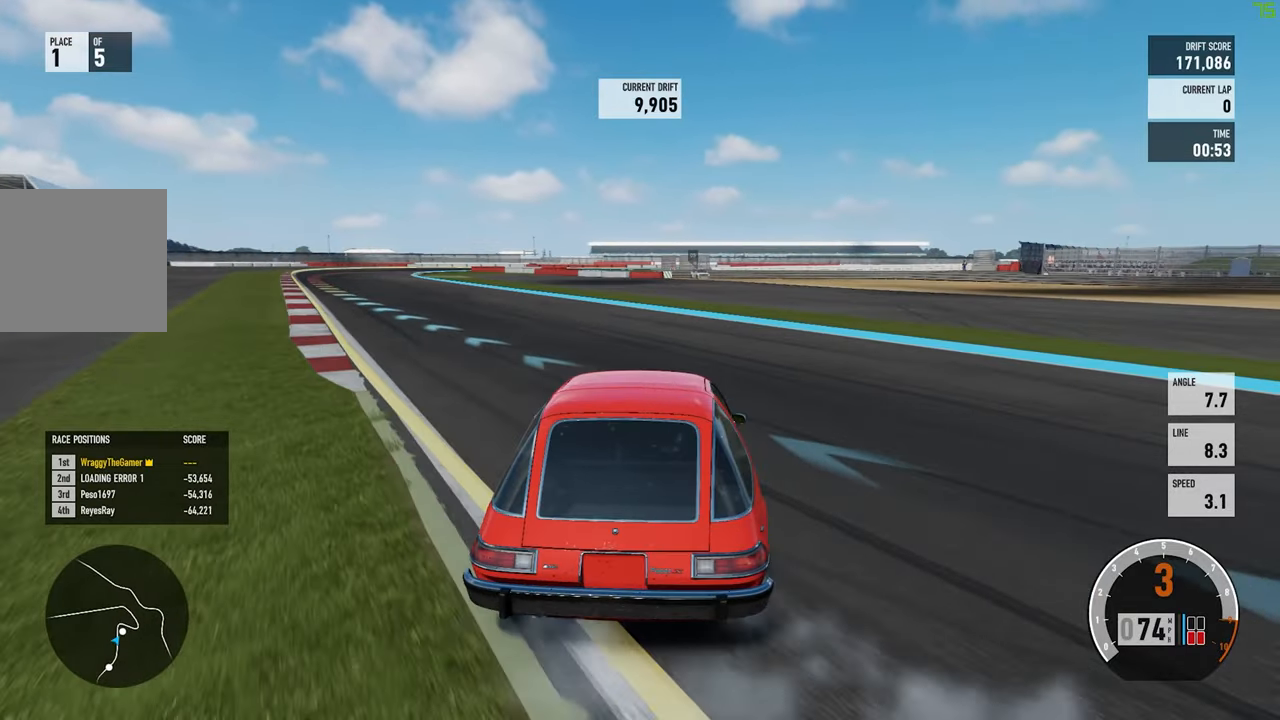
Gameplay with a controller (Xbox layout); each line is a JSON object with the inputs held at the frame after it. "events" lists button and stick changes between this image and that frame as [ms after this image, input, new state], when the widget could be followed in between. Not read: R3.
{"buttons": ["A"], "left_stick": "up-left", "right_stick": "center", "events": [[84, "R2", "up"], [84, "left_stick", "left"], [200, "L2", "down"], [217, "A", "down"], [234, "X", "down"], [234, "left_stick", "up"], [300, "left_stick", "right"], [367, "L2", "up"], [434, "X", "up"], [500, "left_stick", "up-left"]]}
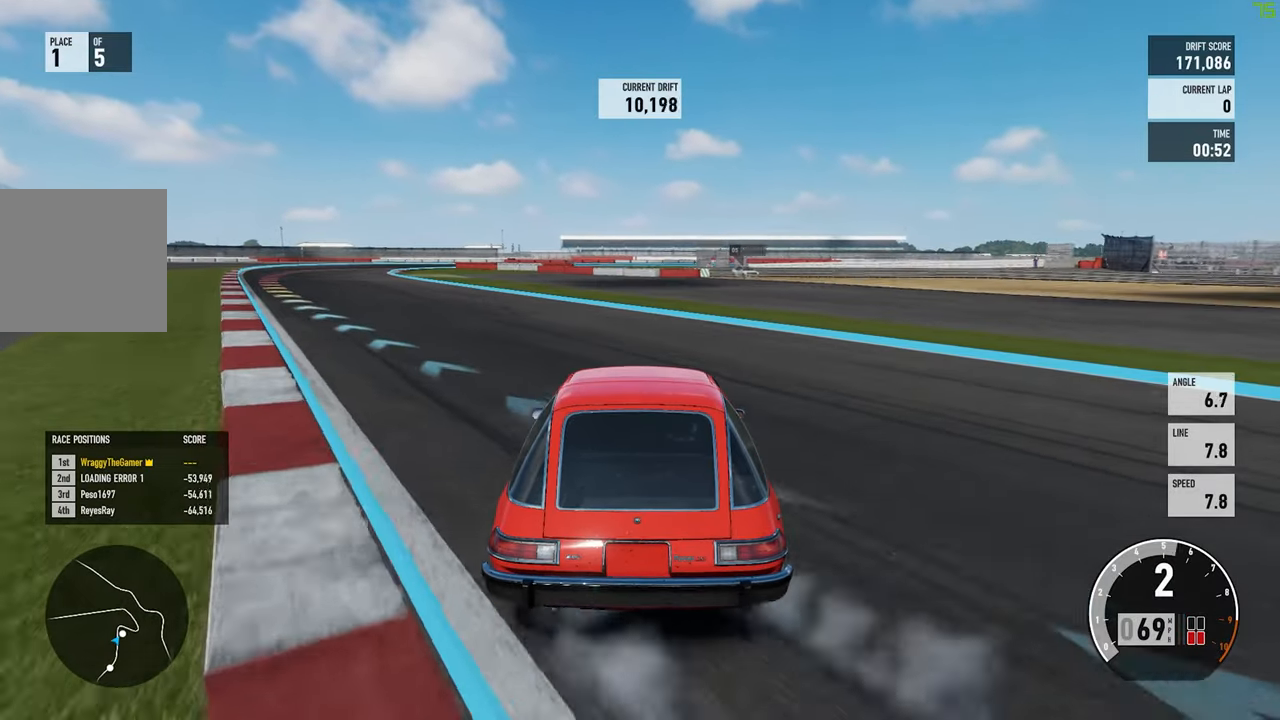
{"buttons": [], "left_stick": "left", "right_stick": "center", "events": [[17, "left_stick", "left"], [150, "A", "up"]]}
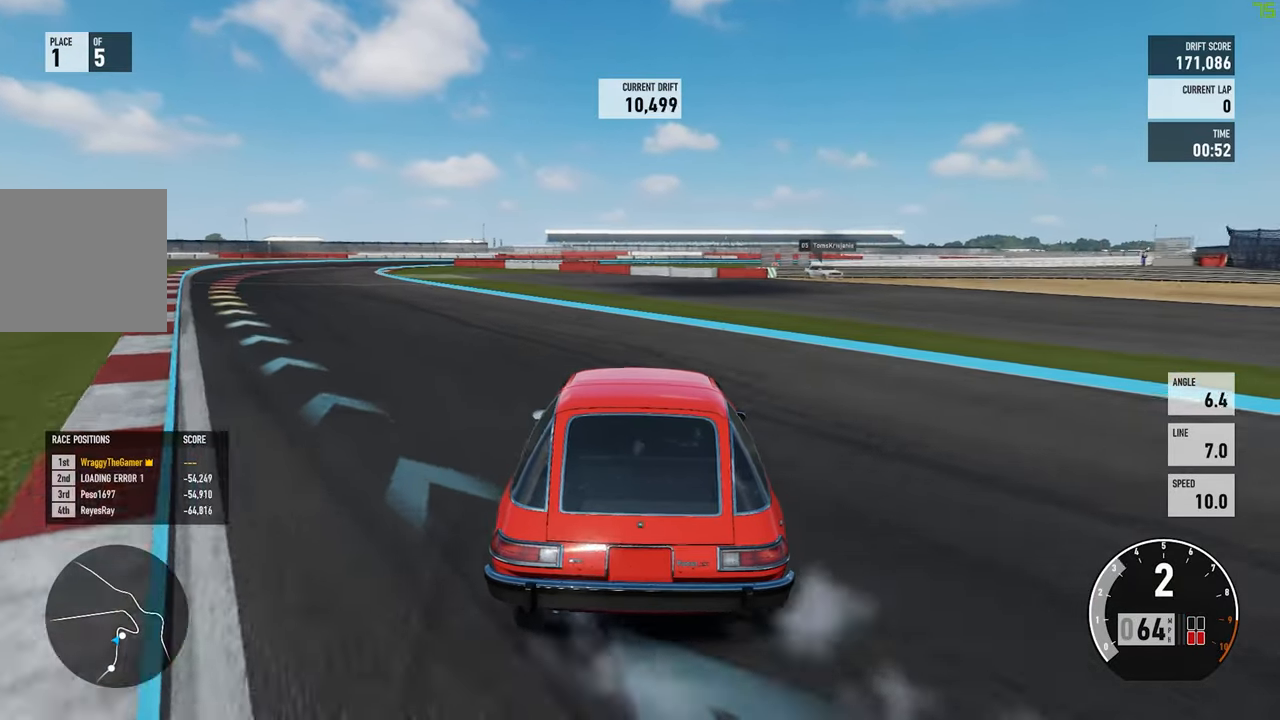
{"buttons": [], "left_stick": "right", "right_stick": "center", "events": [[34, "R2", "down"], [350, "R2", "up"], [417, "left_stick", "center"], [484, "left_stick", "right"]]}
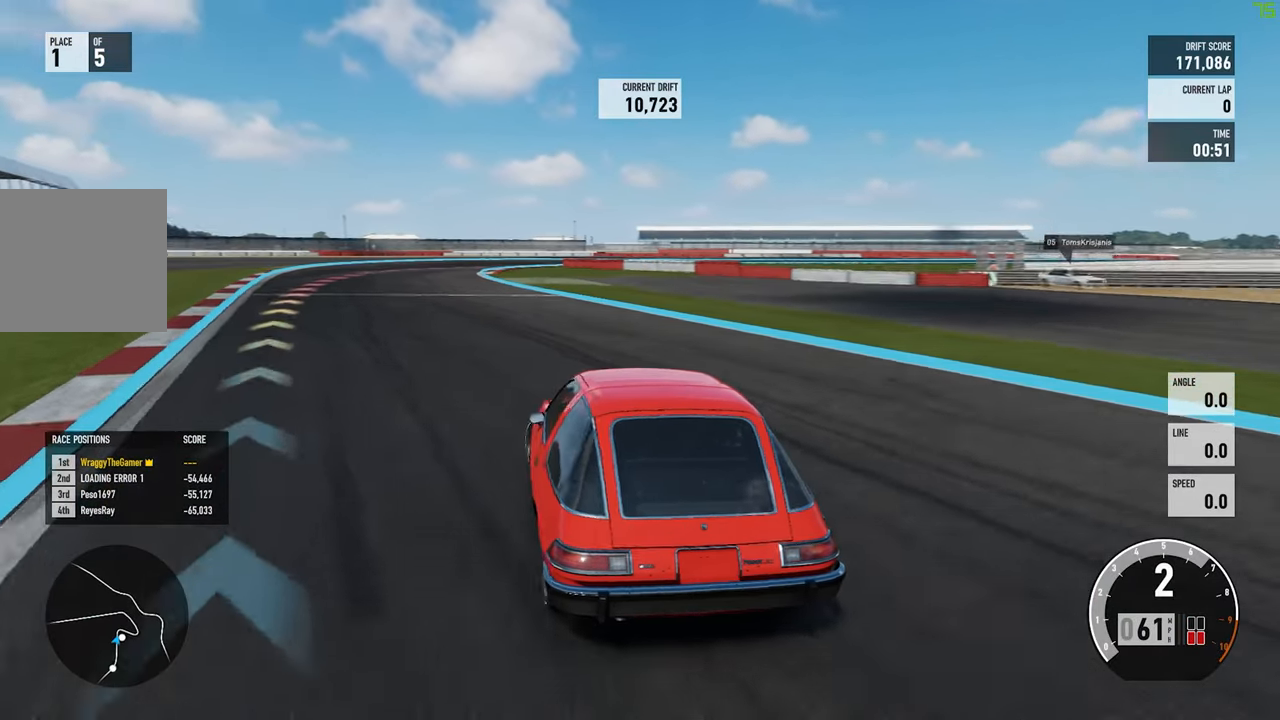
{"buttons": ["R2"], "left_stick": "right", "right_stick": "center", "events": [[17, "A", "down"], [84, "L2", "down"], [250, "L2", "up"], [400, "A", "up"], [450, "R2", "down"]]}
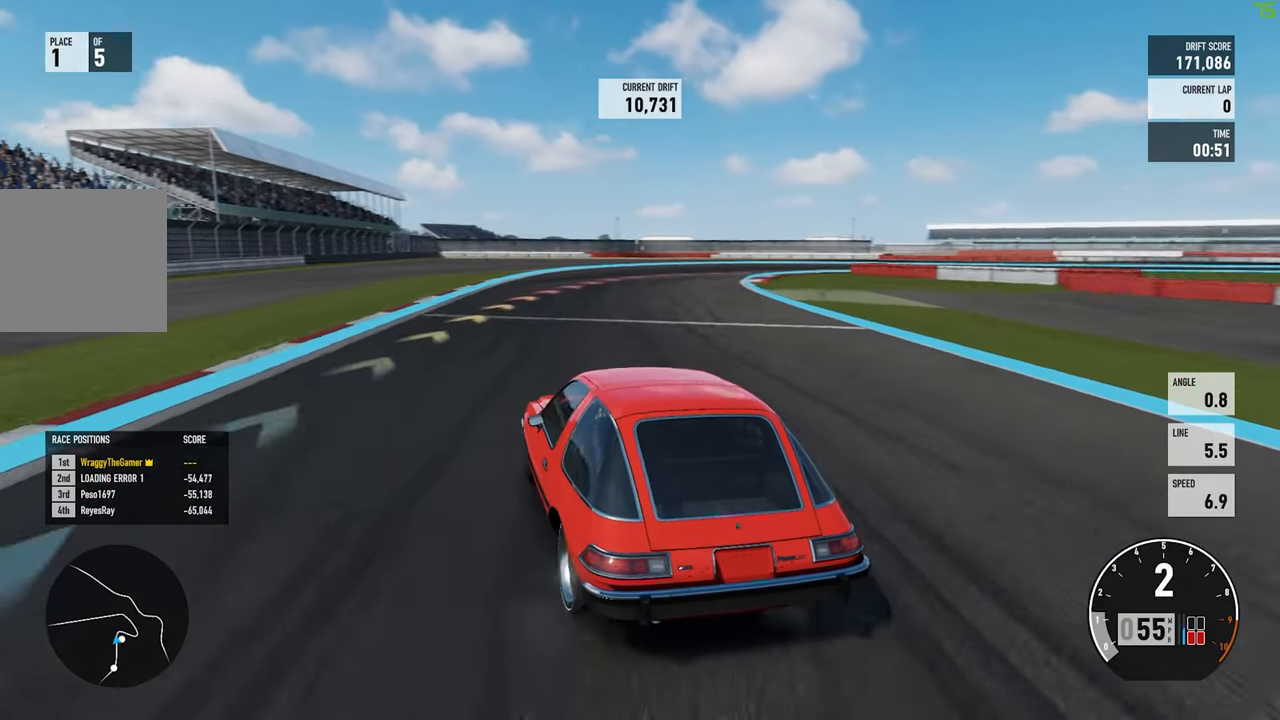
{"buttons": ["R2"], "left_stick": "right", "right_stick": "center", "events": [[217, "R2", "up"], [350, "R2", "down"]]}
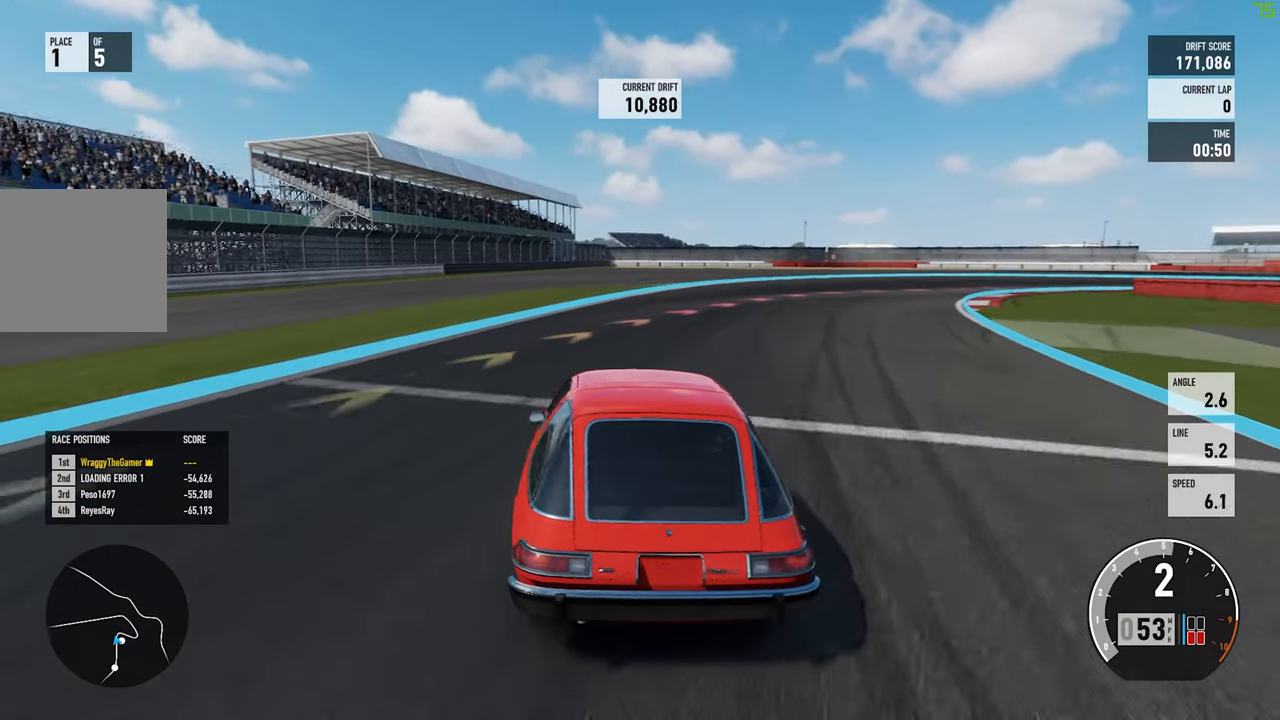
{"buttons": ["A"], "left_stick": "up-left", "right_stick": "center", "events": [[67, "R2", "up"], [134, "A", "down"], [484, "left_stick", "up-left"]]}
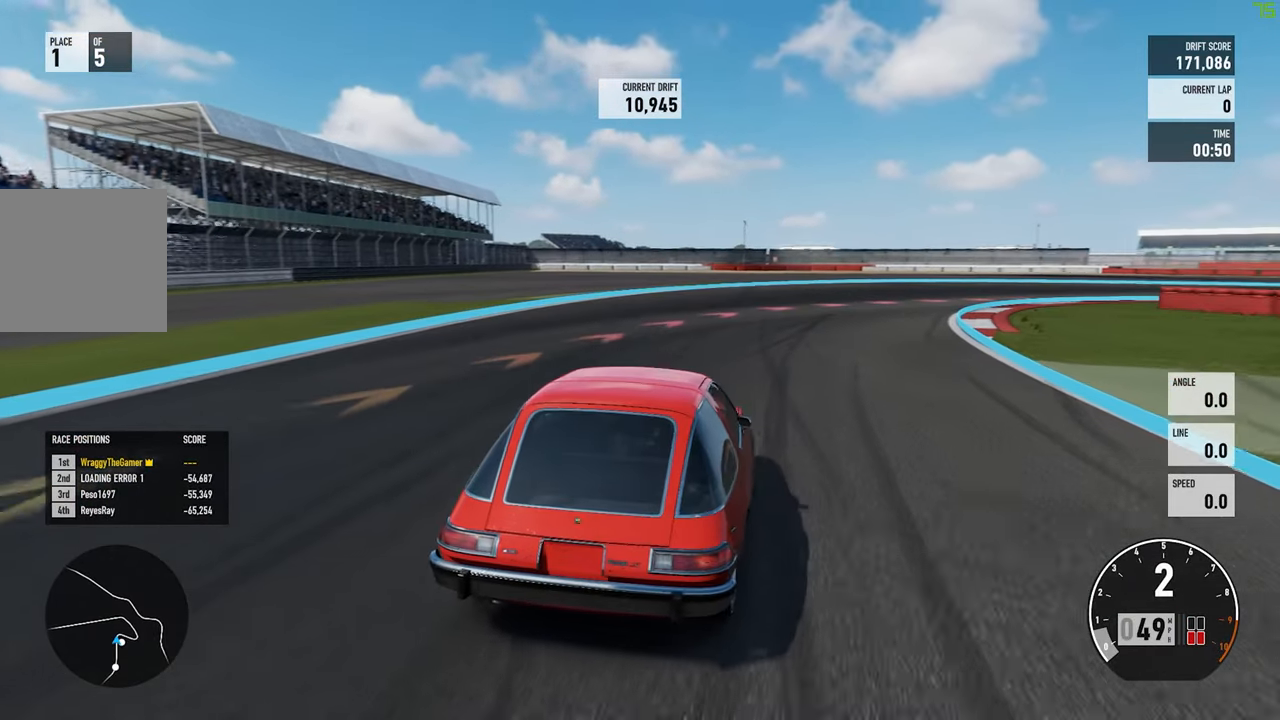
{"buttons": ["A", "R2"], "left_stick": "left", "right_stick": "center", "events": [[34, "R2", "down"], [84, "L2", "down"], [317, "L2", "up"], [367, "left_stick", "left"]]}
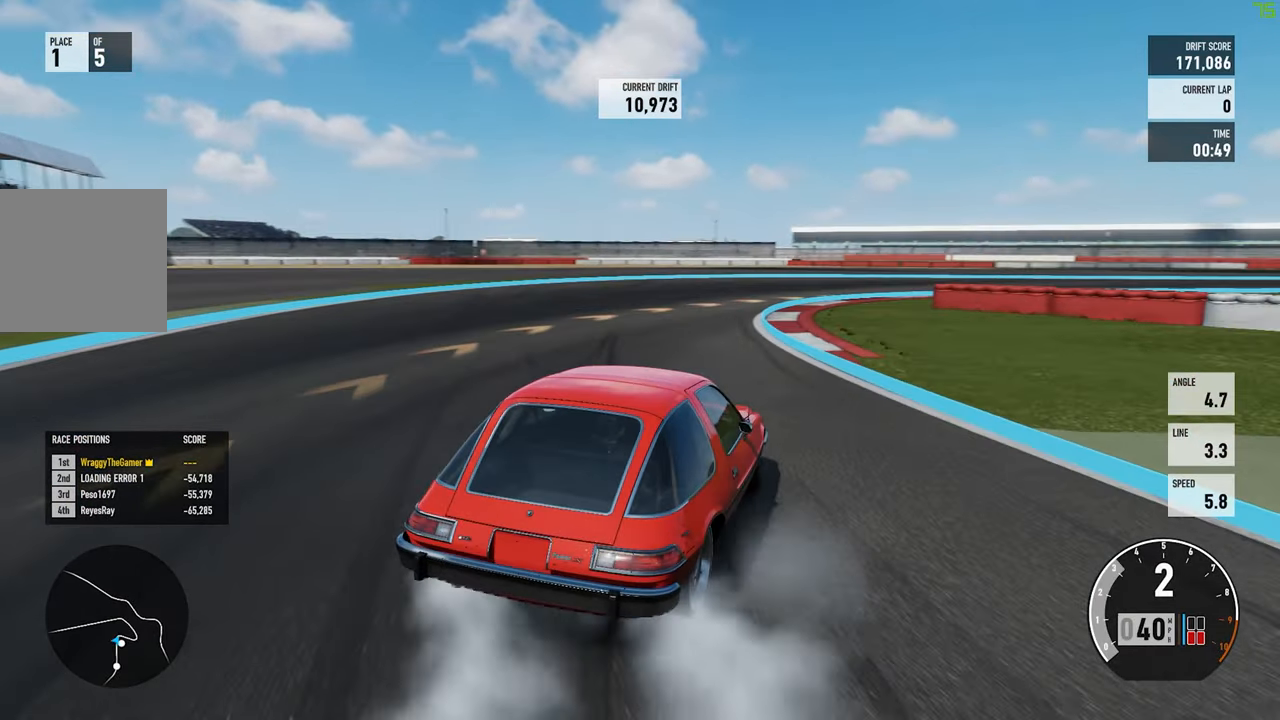
{"buttons": ["R2"], "left_stick": "up-right", "right_stick": "center", "events": [[50, "A", "up"], [84, "left_stick", "up-right"], [200, "left_stick", "up-left"], [284, "R2", "up"], [367, "R2", "down"], [484, "left_stick", "up-right"]]}
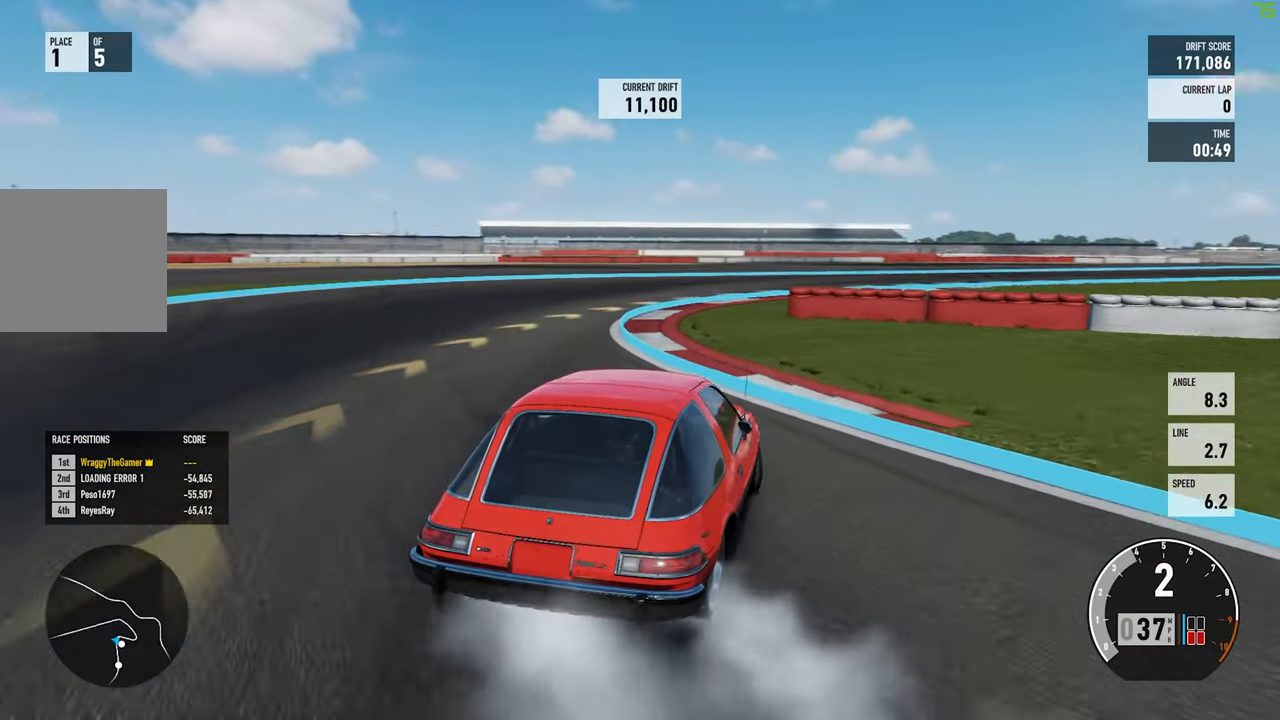
{"buttons": ["R2"], "left_stick": "up-left", "right_stick": "center", "events": [[100, "left_stick", "up-left"], [216, "R2", "up"], [366, "R2", "down"]]}
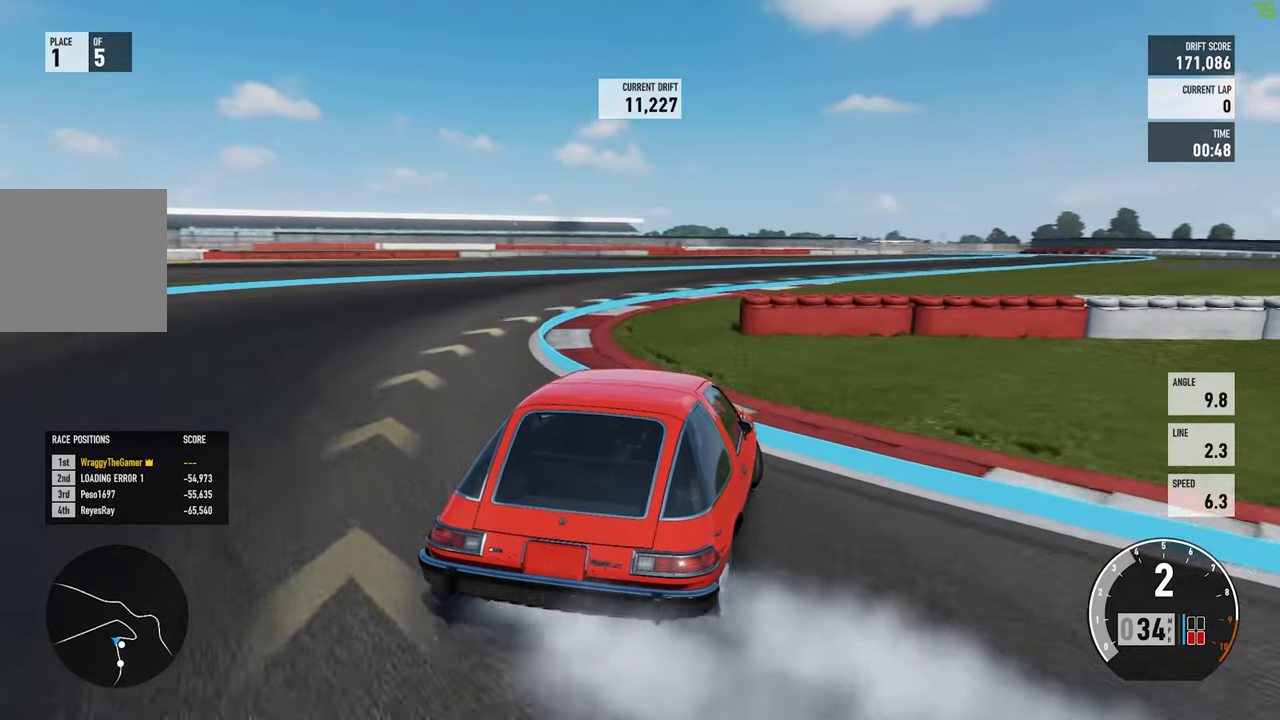
{"buttons": ["R2"], "left_stick": "up-left", "right_stick": "center", "events": [[16, "left_stick", "up-right"], [133, "left_stick", "up-left"], [350, "left_stick", "up-right"], [466, "left_stick", "up-left"]]}
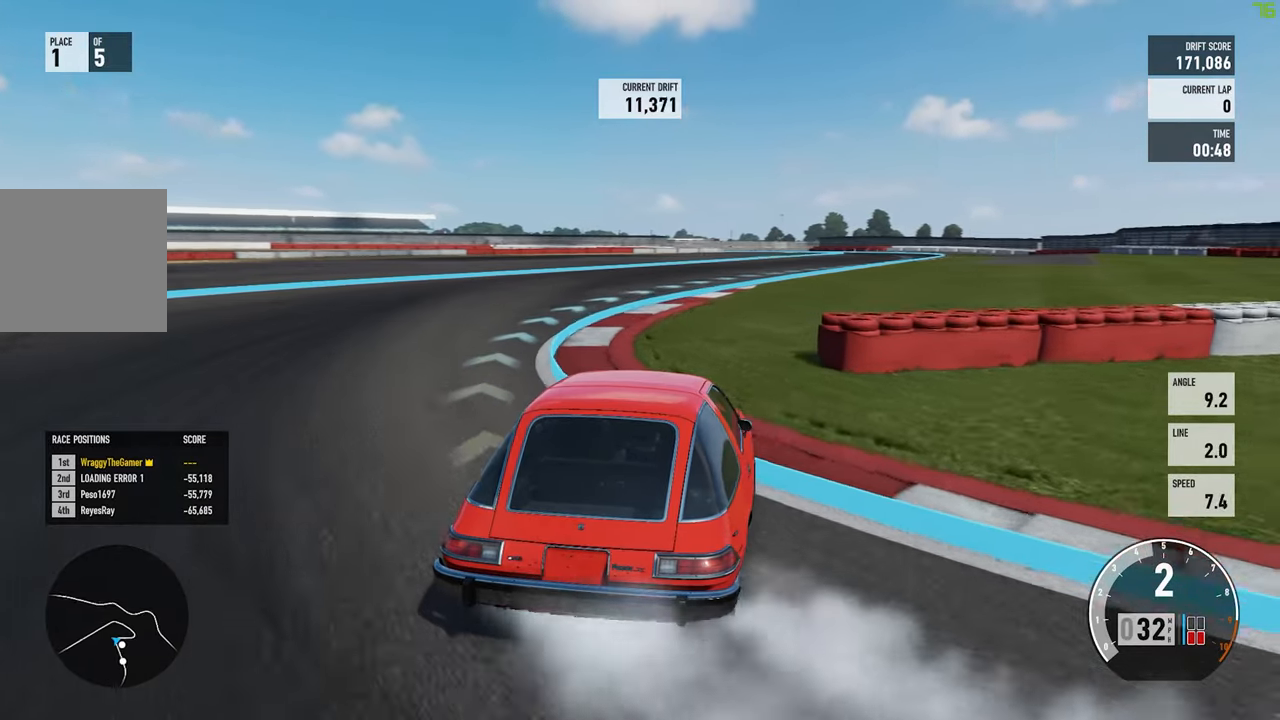
{"buttons": ["R2"], "left_stick": "up-right", "right_stick": "center", "events": [[416, "left_stick", "up-right"]]}
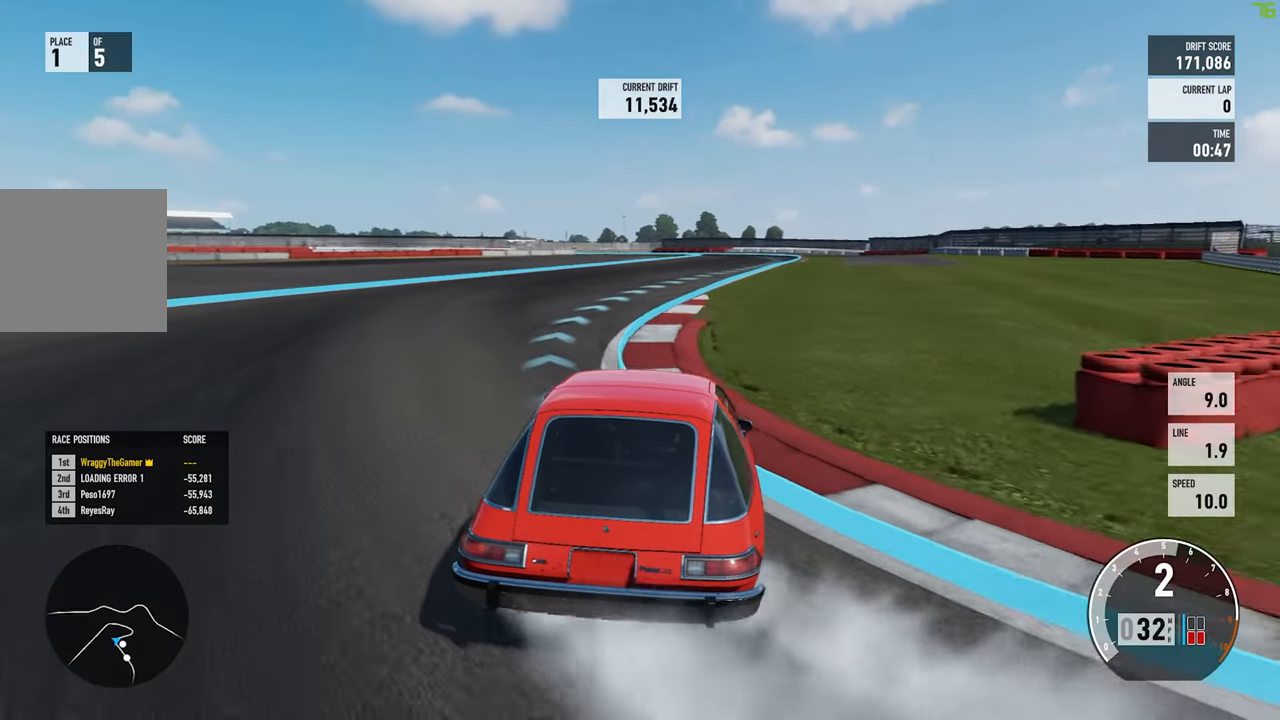
{"buttons": ["R2"], "left_stick": "up-right", "right_stick": "center", "events": [[83, "left_stick", "up-left"], [350, "left_stick", "up-right"]]}
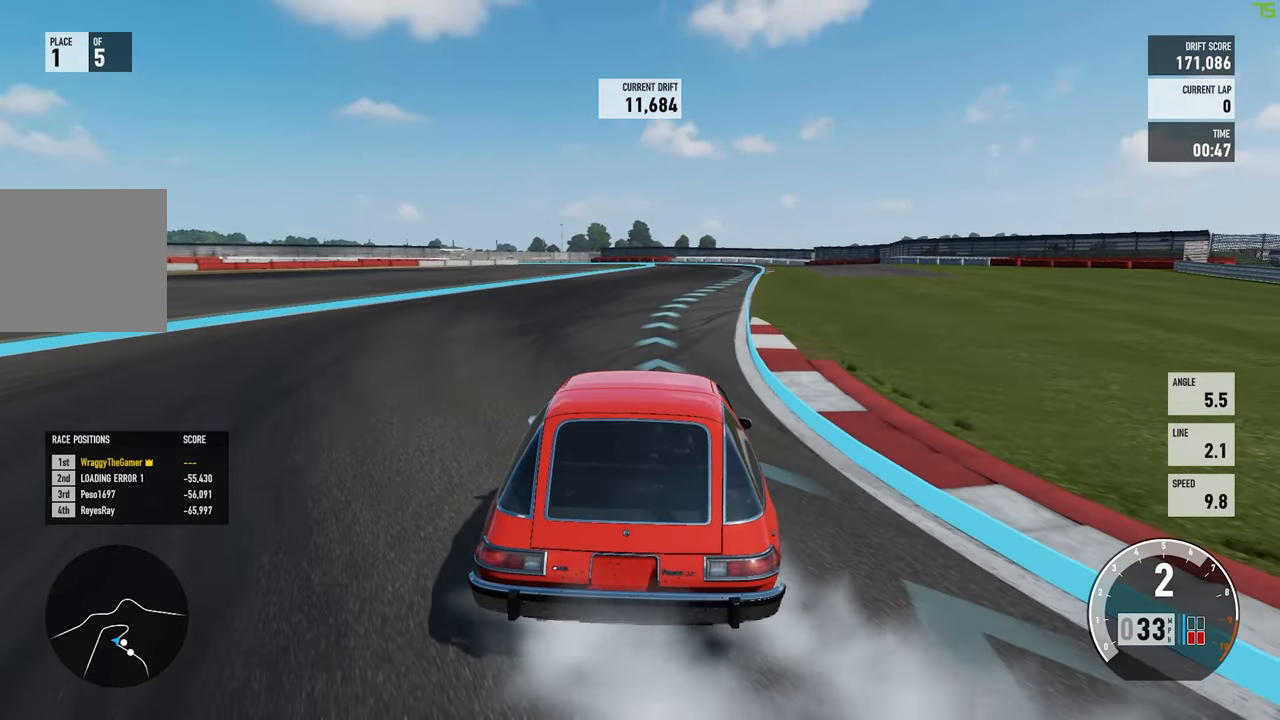
{"buttons": ["R2"], "left_stick": "up-left", "right_stick": "center", "events": [[266, "left_stick", "up-left"]]}
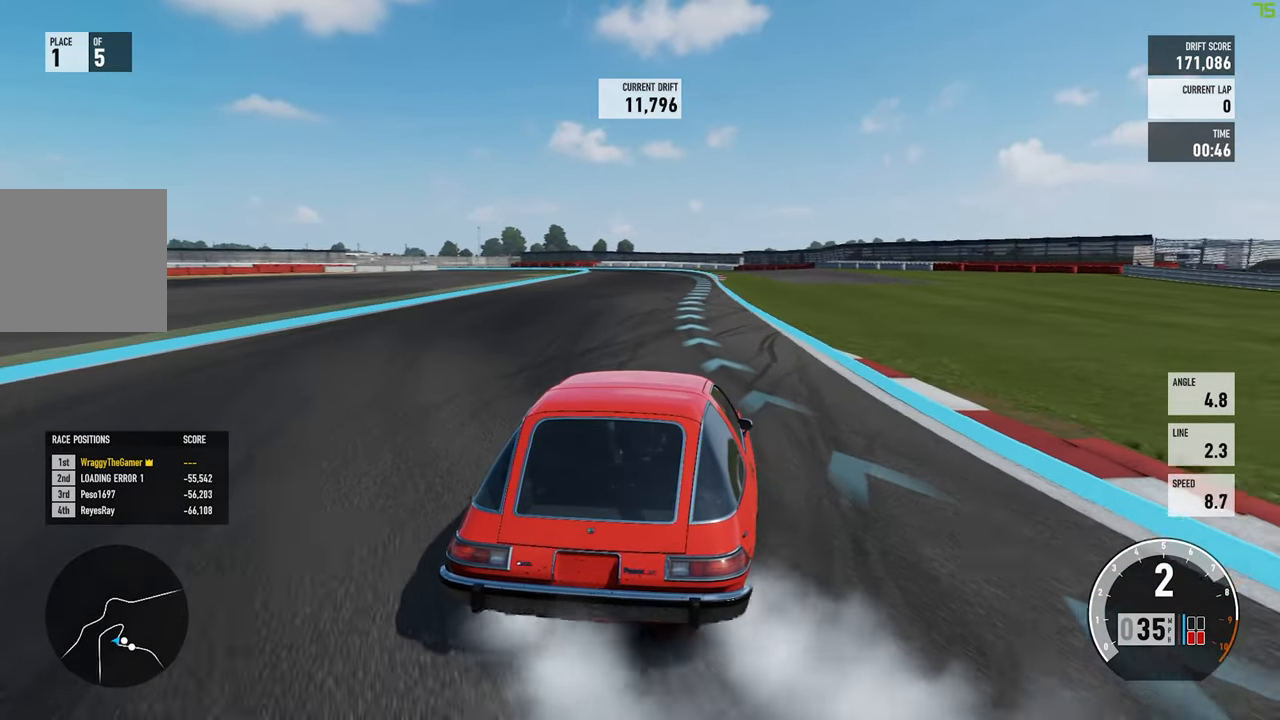
{"buttons": ["R2"], "left_stick": "up-left", "right_stick": "center", "events": [[133, "left_stick", "up-right"], [266, "left_stick", "up-left"]]}
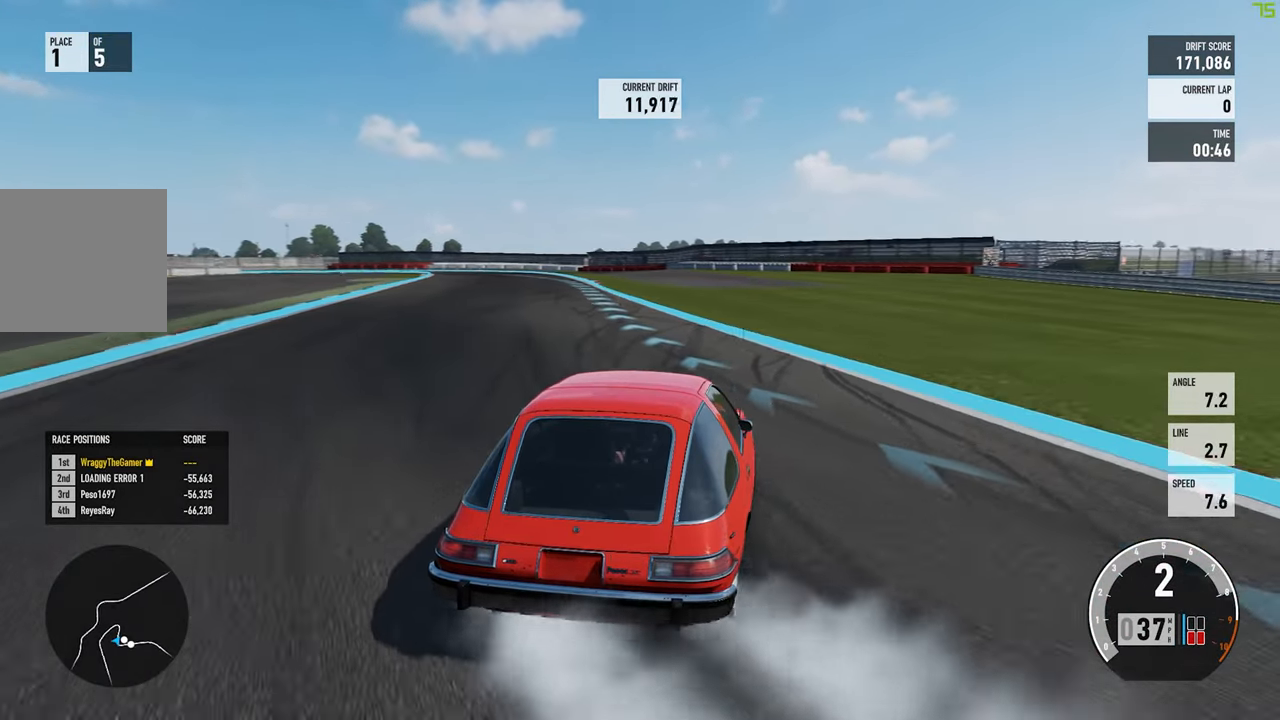
{"buttons": ["R2"], "left_stick": "up-left", "right_stick": "center", "events": [[316, "left_stick", "up-right"], [416, "left_stick", "up-left"]]}
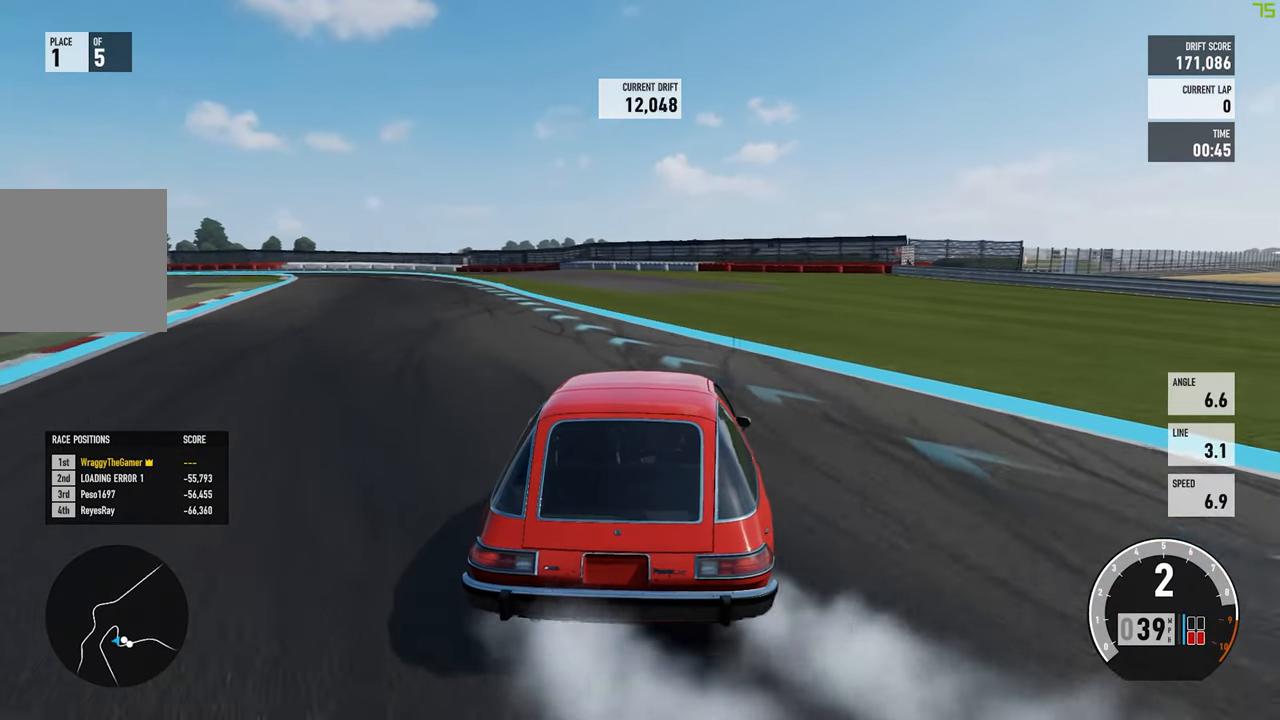
{"buttons": ["R2"], "left_stick": "left", "right_stick": "center", "events": [[183, "left_stick", "up-right"], [383, "left_stick", "up-left"], [483, "left_stick", "left"]]}
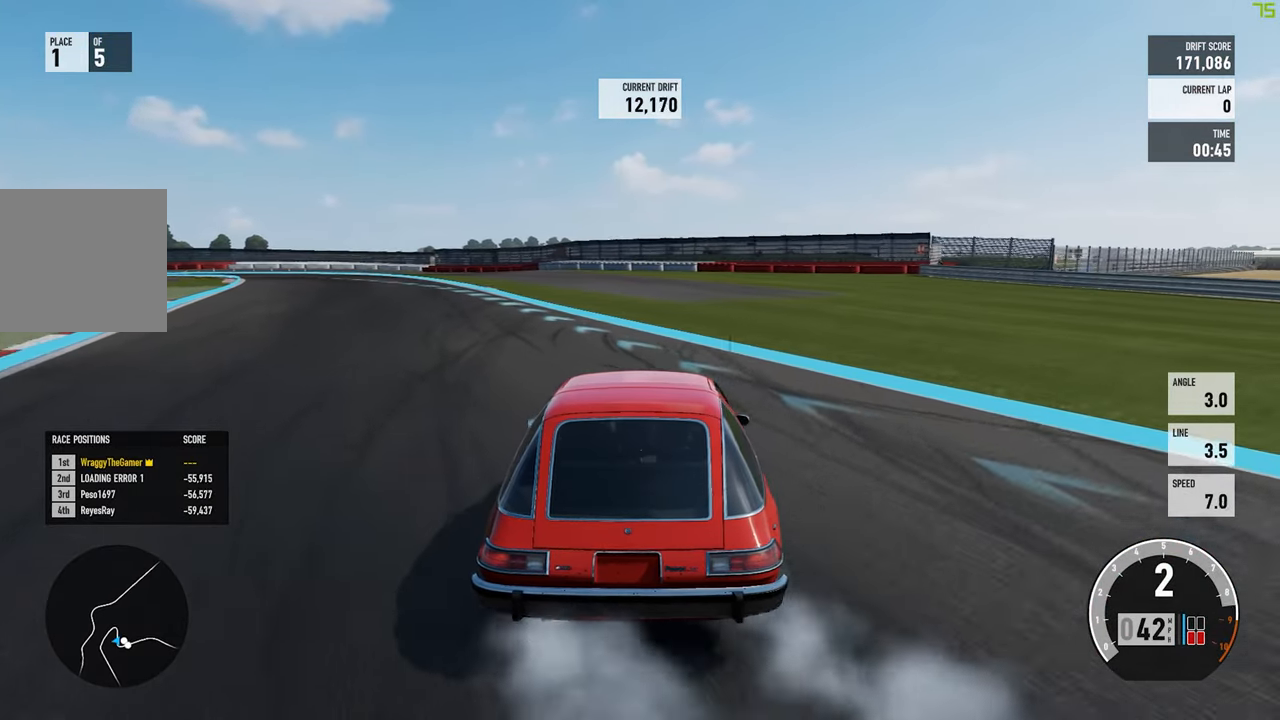
{"buttons": ["R2"], "left_stick": "up-left", "right_stick": "center", "events": [[100, "left_stick", "up-left"]]}
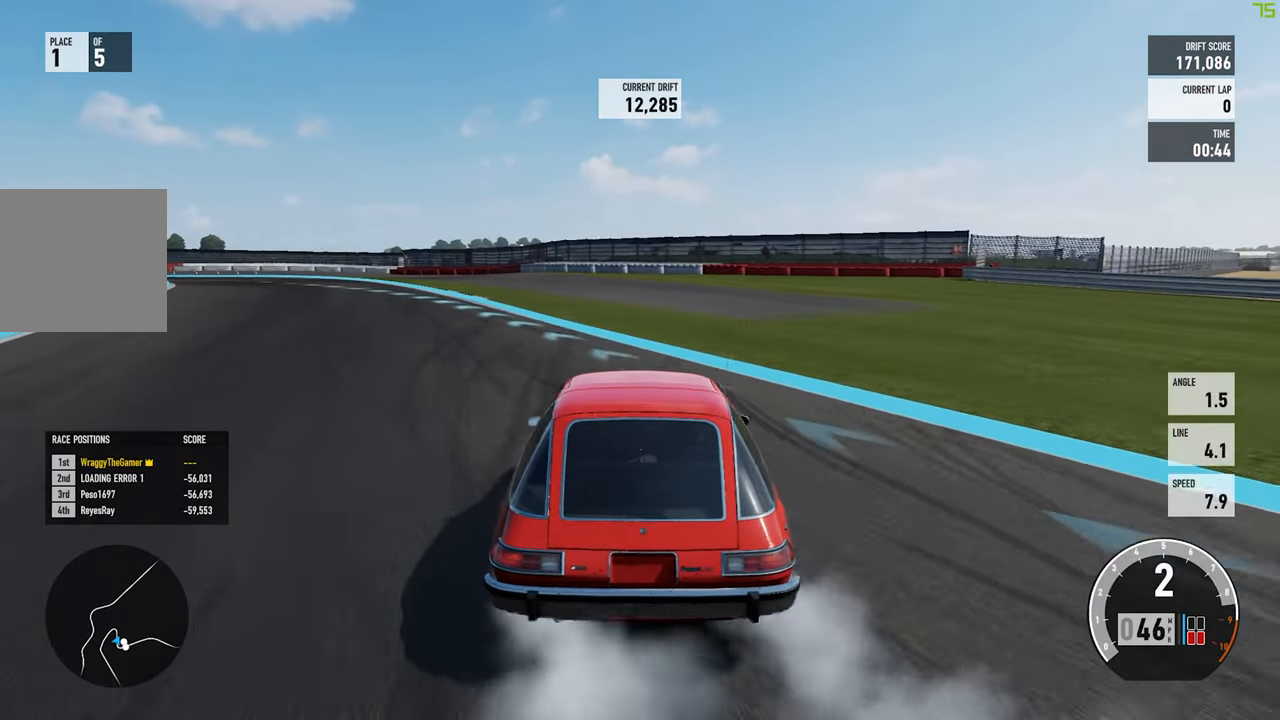
{"buttons": ["R2"], "left_stick": "up-right", "right_stick": "center", "events": [[483, "left_stick", "up-right"]]}
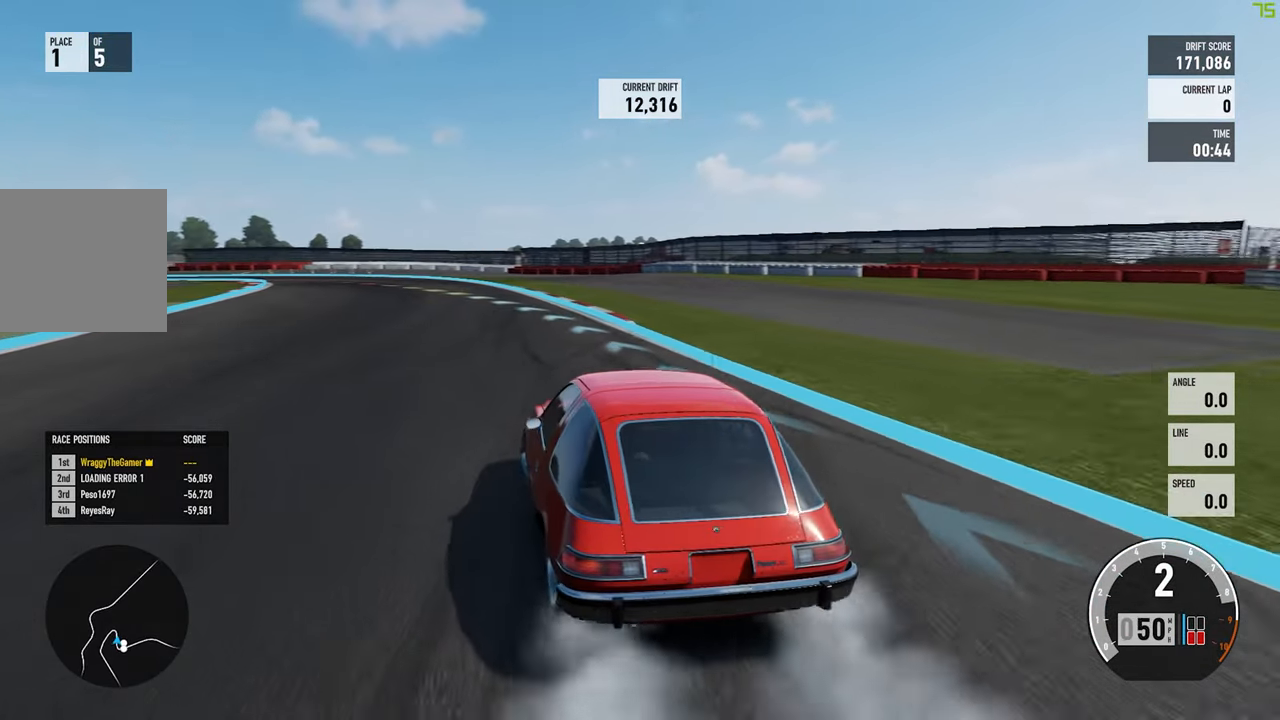
{"buttons": ["R2"], "left_stick": "up-right", "right_stick": "center", "events": []}
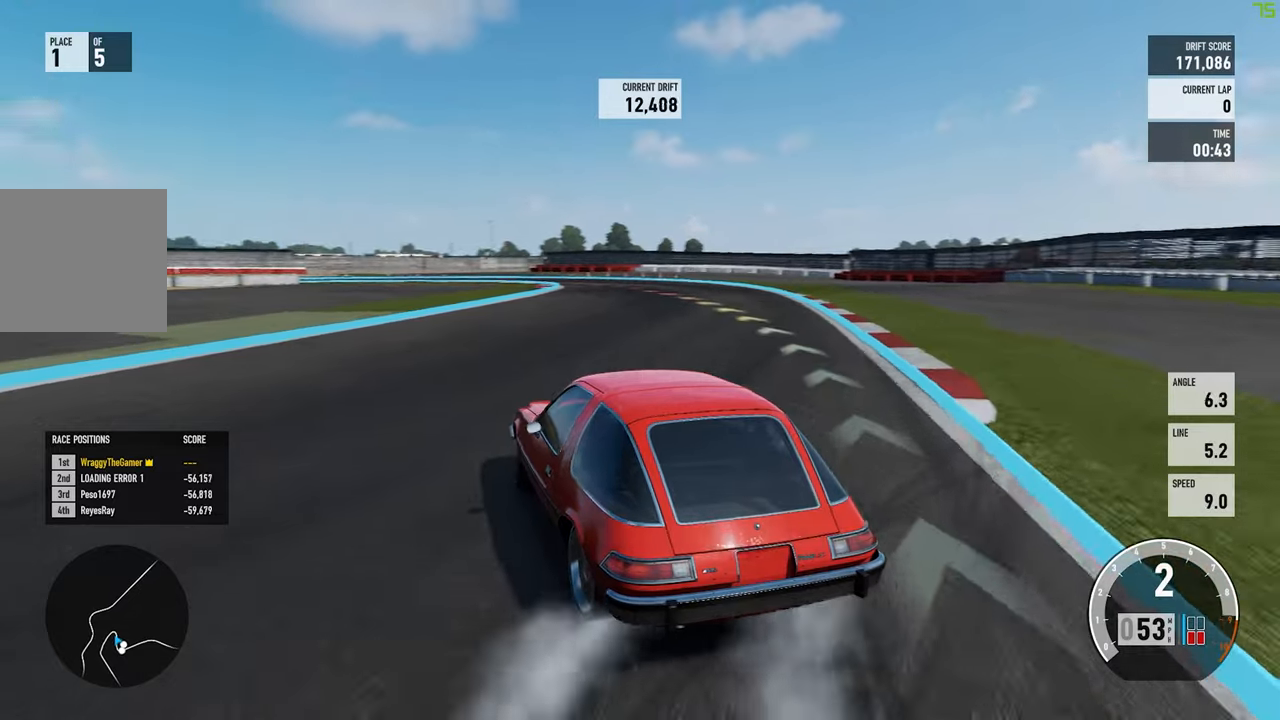
{"buttons": ["R2"], "left_stick": "right", "right_stick": "center", "events": [[217, "left_stick", "up-left"], [500, "left_stick", "right"]]}
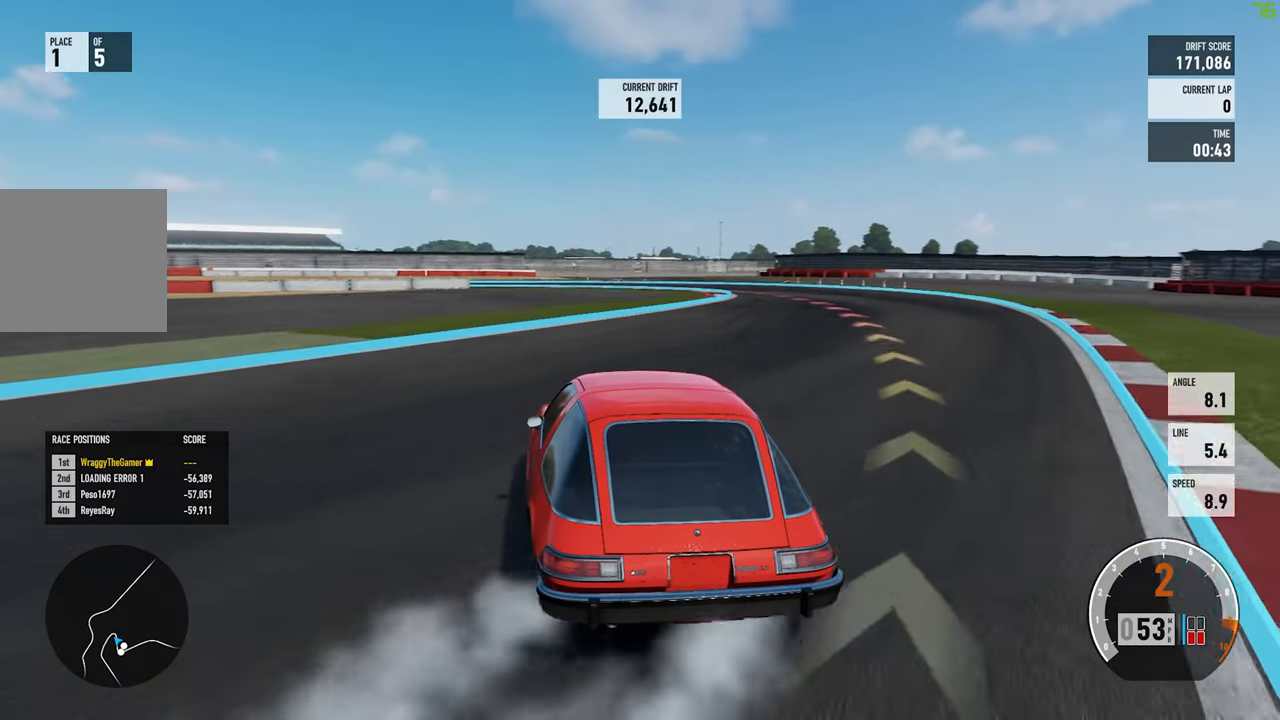
{"buttons": ["A"], "left_stick": "right", "right_stick": "center", "events": [[233, "L1", "down"], [233, "L2", "down"], [283, "A", "down"], [333, "L1", "up"], [333, "R2", "up"], [383, "L2", "up"]]}
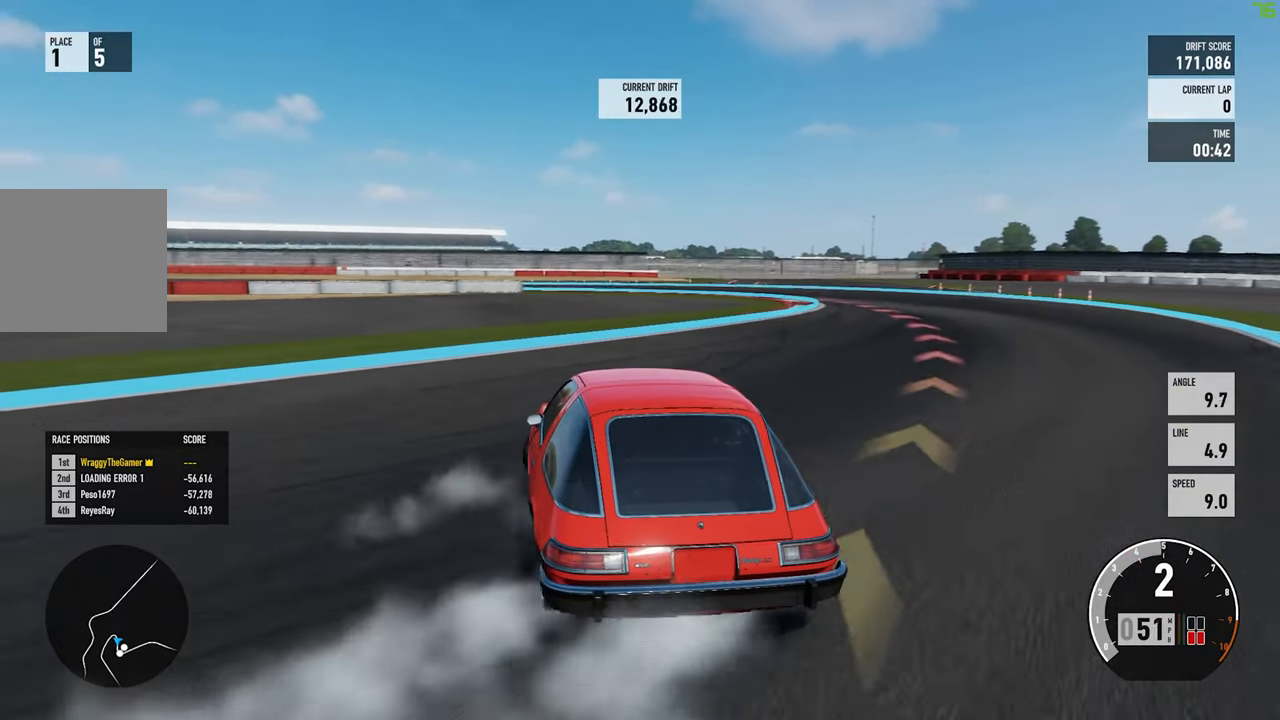
{"buttons": ["A", "R2"], "left_stick": "center", "right_stick": "center", "events": [[17, "R2", "down"], [200, "left_stick", "up-left"], [217, "L2", "down"], [283, "L2", "up"], [400, "left_stick", "center"]]}
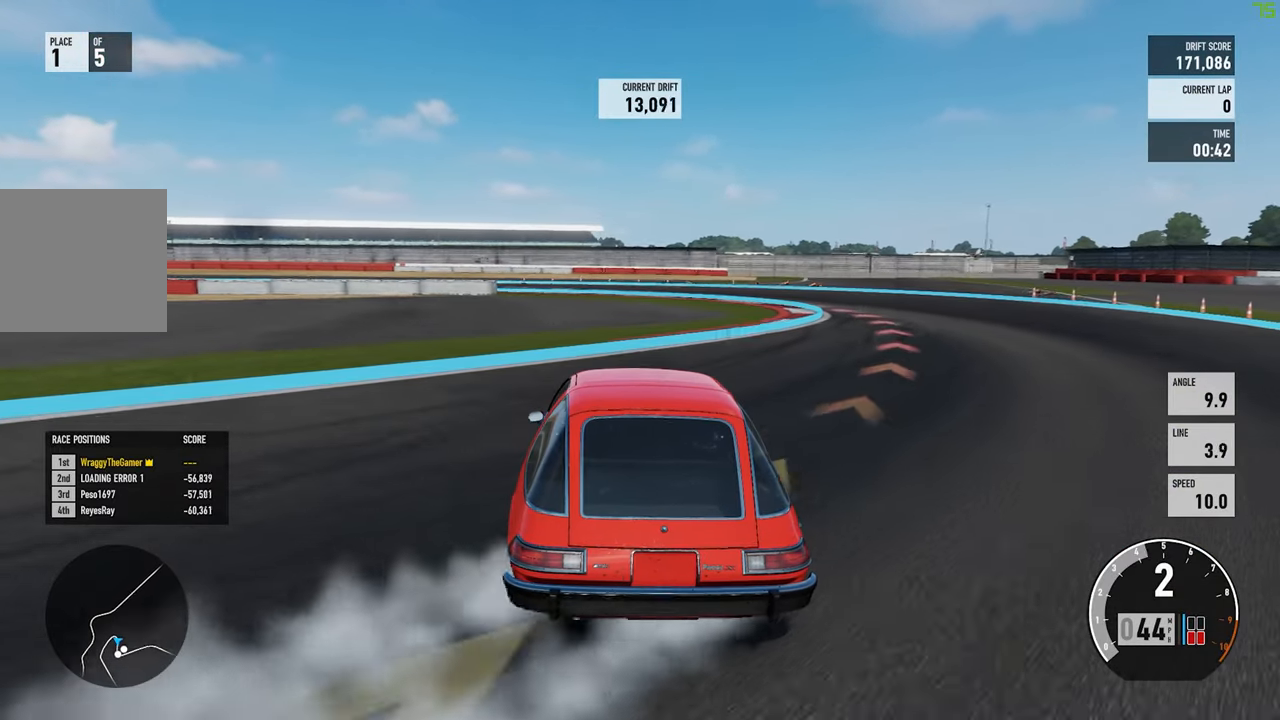
{"buttons": [], "left_stick": "right", "right_stick": "center", "events": [[50, "left_stick", "left"], [117, "A", "up"], [200, "left_stick", "center"], [250, "R2", "up"], [400, "left_stick", "right"]]}
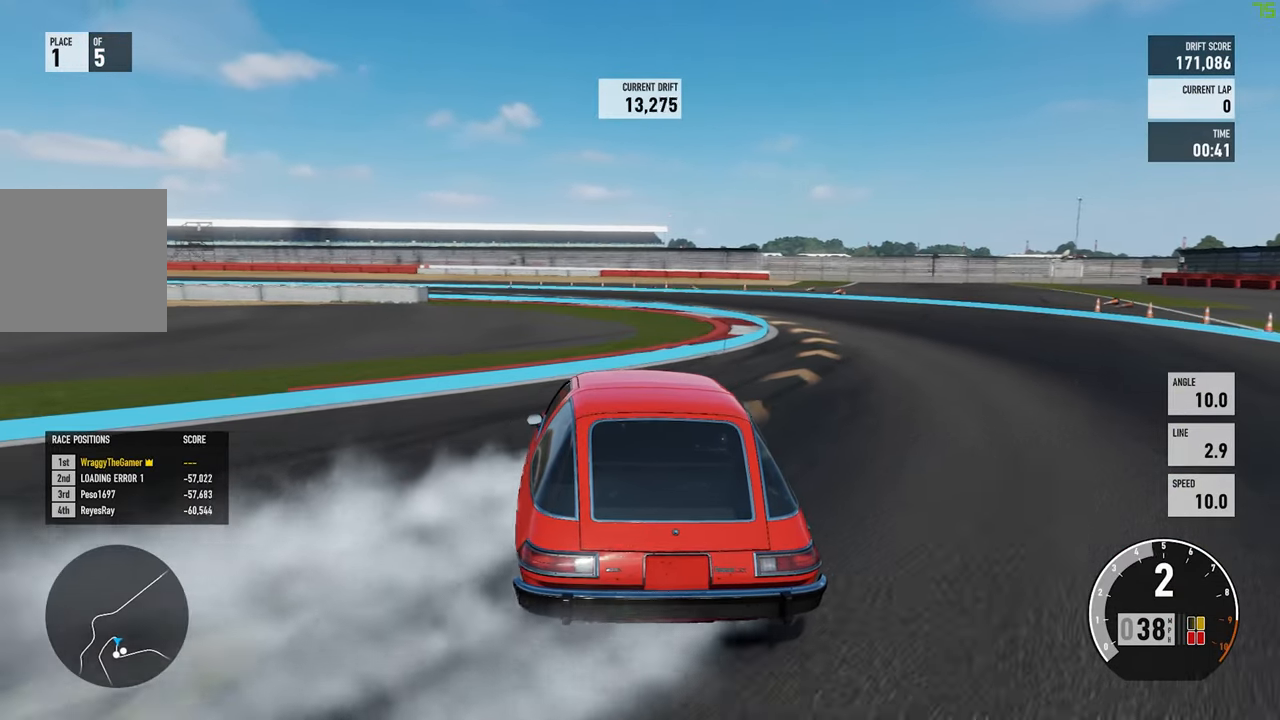
{"buttons": [], "left_stick": "center", "right_stick": "center", "events": [[133, "left_stick", "center"], [150, "X", "down"], [167, "R2", "down"], [233, "X", "up"], [300, "left_stick", "up-right"], [350, "R2", "up"], [500, "left_stick", "center"]]}
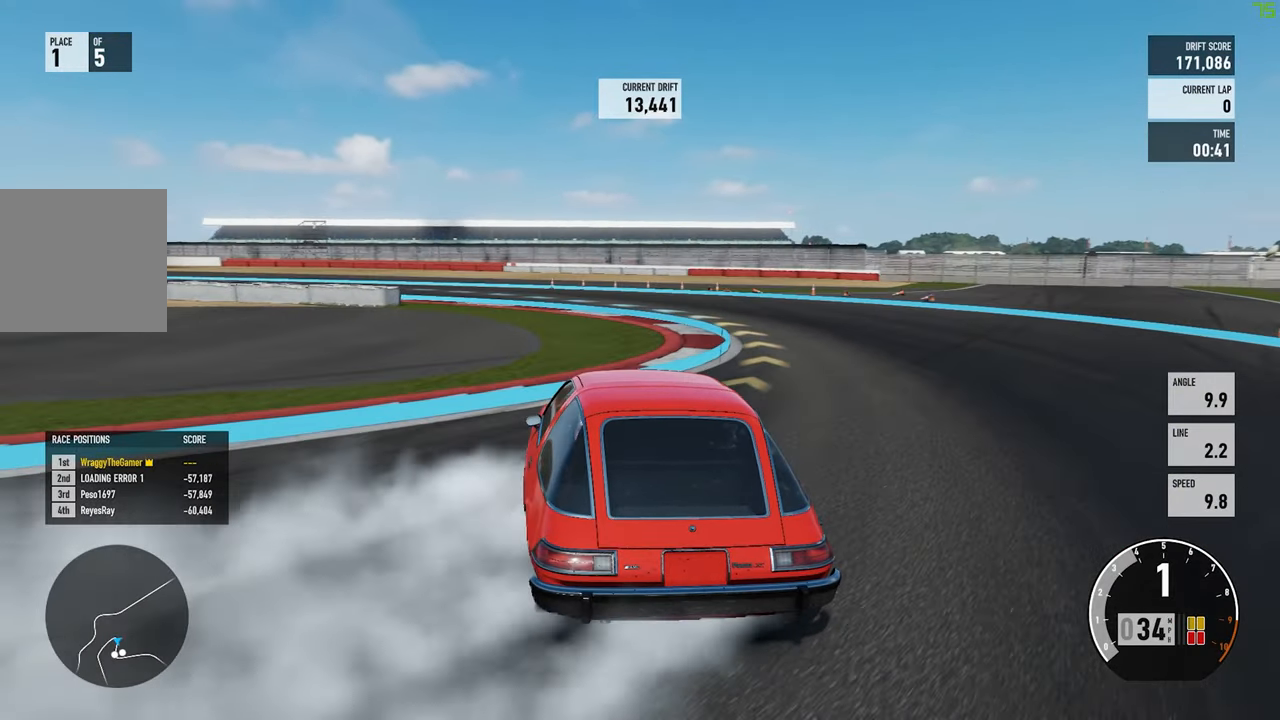
{"buttons": ["R2"], "left_stick": "up-right", "right_stick": "center", "events": [[33, "R2", "down"], [183, "left_stick", "up-right"]]}
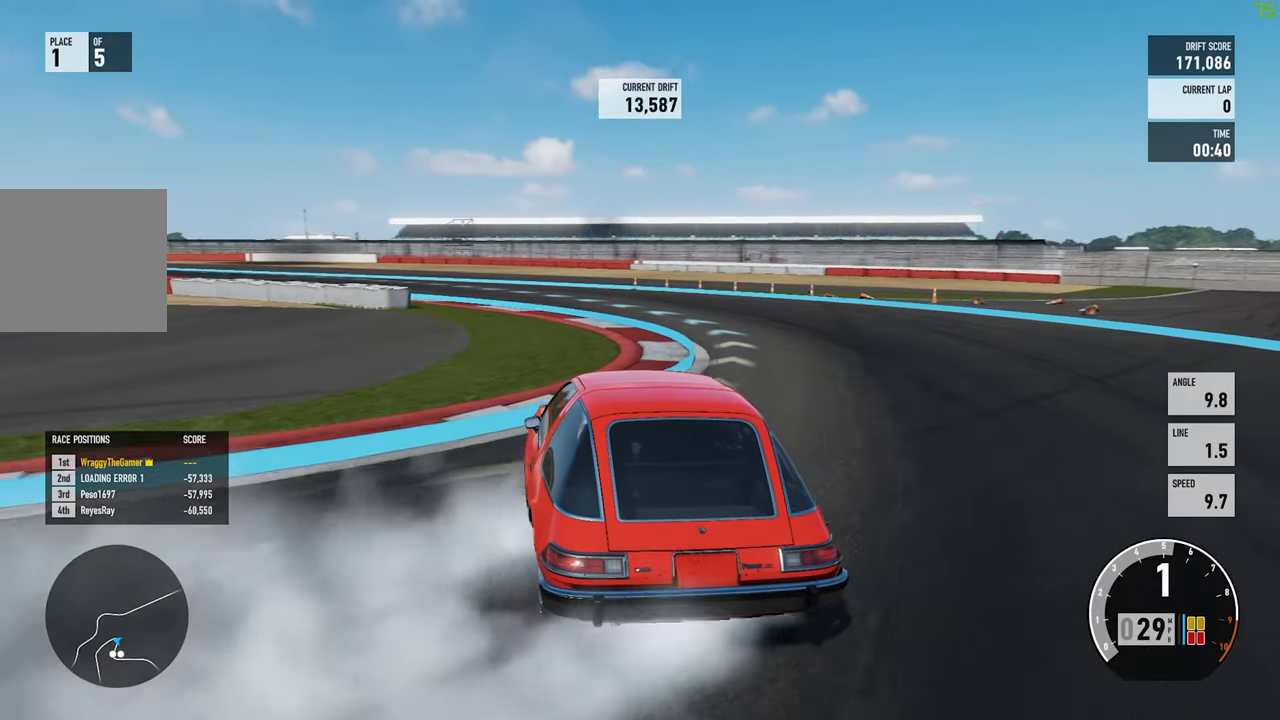
{"buttons": ["R2"], "left_stick": "right", "right_stick": "center", "events": [[17, "left_stick", "center"], [200, "left_stick", "right"], [417, "left_stick", "center"], [500, "left_stick", "right"]]}
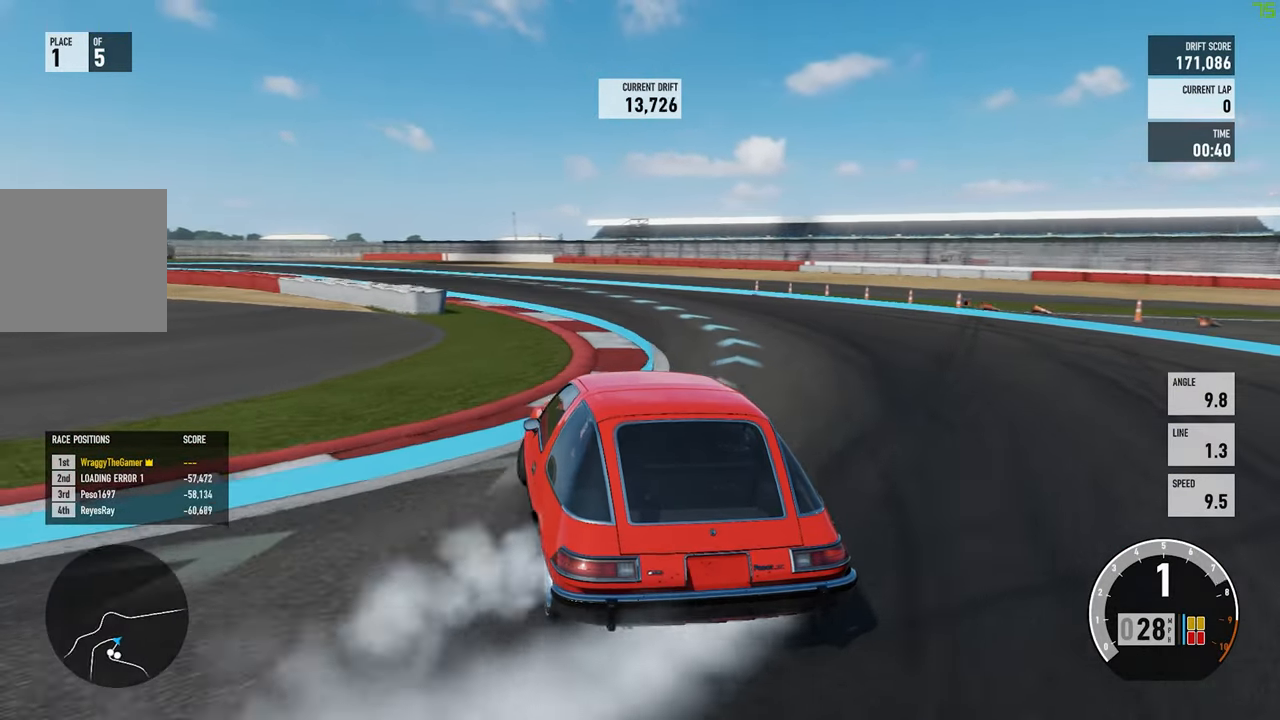
{"buttons": ["R2"], "left_stick": "right", "right_stick": "center", "events": []}